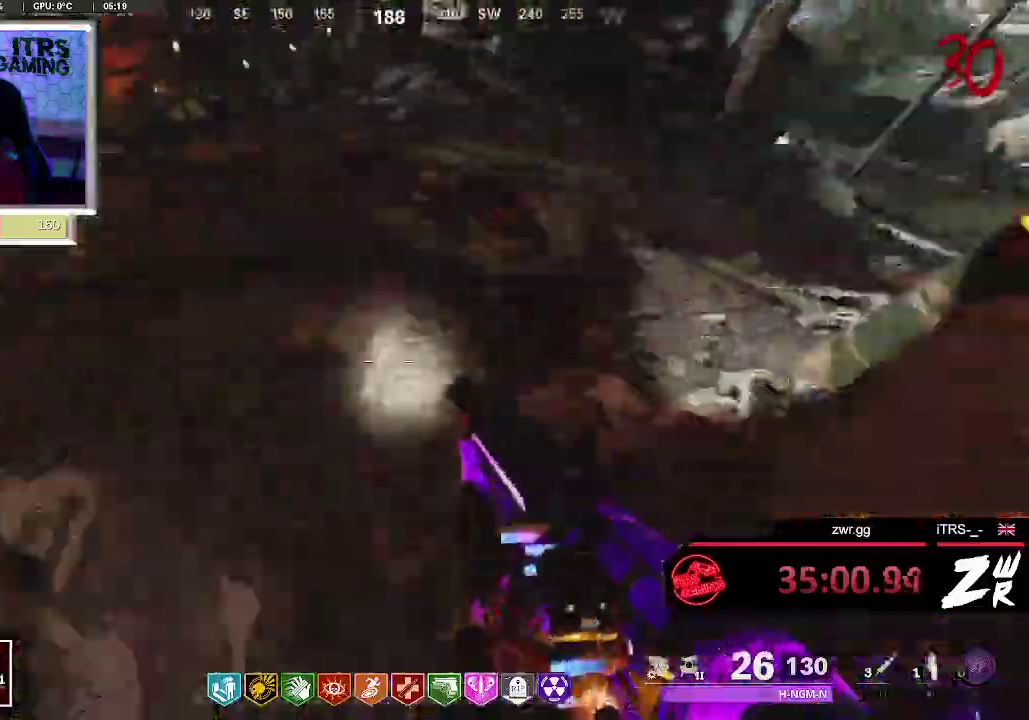
Gameplay with a controller (PlayStation layout); each line is a JSON object with the inputs held at the frame after it. "events" lists button and stick changes between this image and that frame as [ms after this image, input, new state], when the widget could be followed in between. This overlay highlights the sticks when they move; stick clicks (L3 R3) are not distinguishable. Not read: CROSS.
{"buttons": [], "left_stick": "up-right", "right_stick": "center", "events": [[67, "L3", "up"], [67, "right_stick", "center"], [133, "left_stick", "up-right"], [167, "right_stick", "right"], [400, "right_stick", "center"]]}
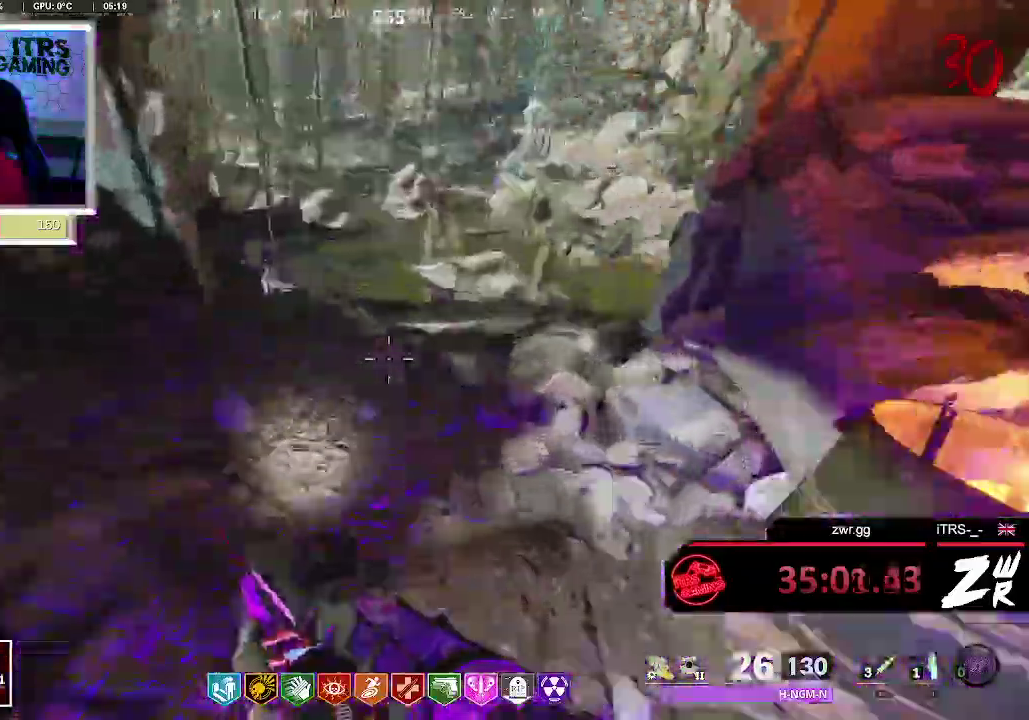
{"buttons": [], "left_stick": "up", "right_stick": "center", "events": [[133, "right_stick", "up-right"], [267, "right_stick", "center"], [333, "left_stick", "up"]]}
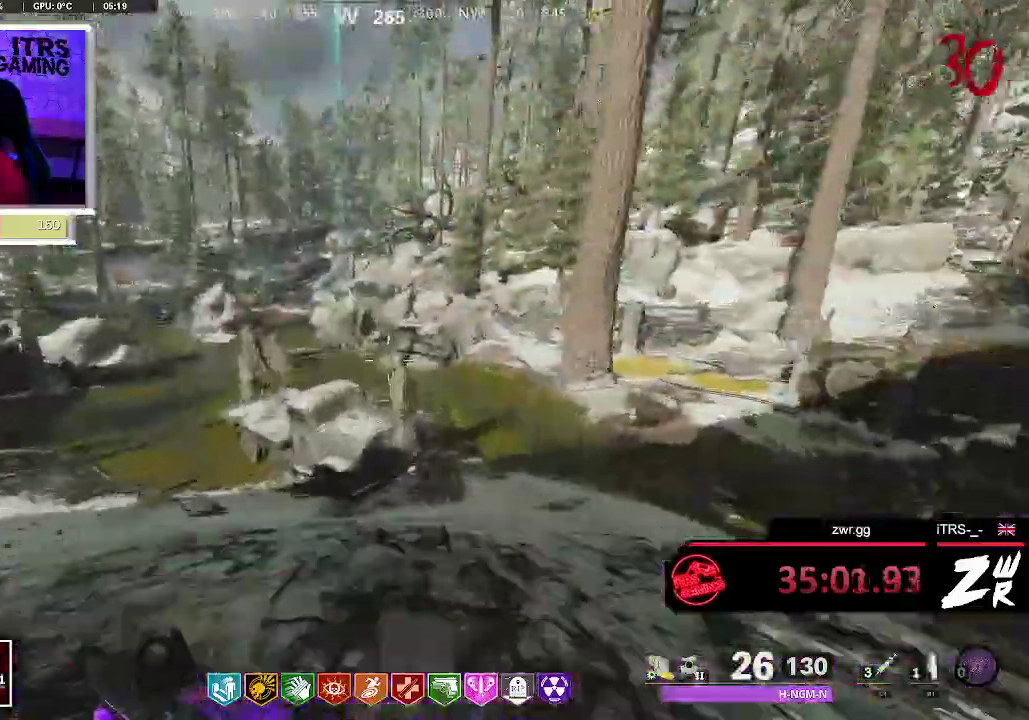
{"buttons": [], "left_stick": "up", "right_stick": "center", "events": []}
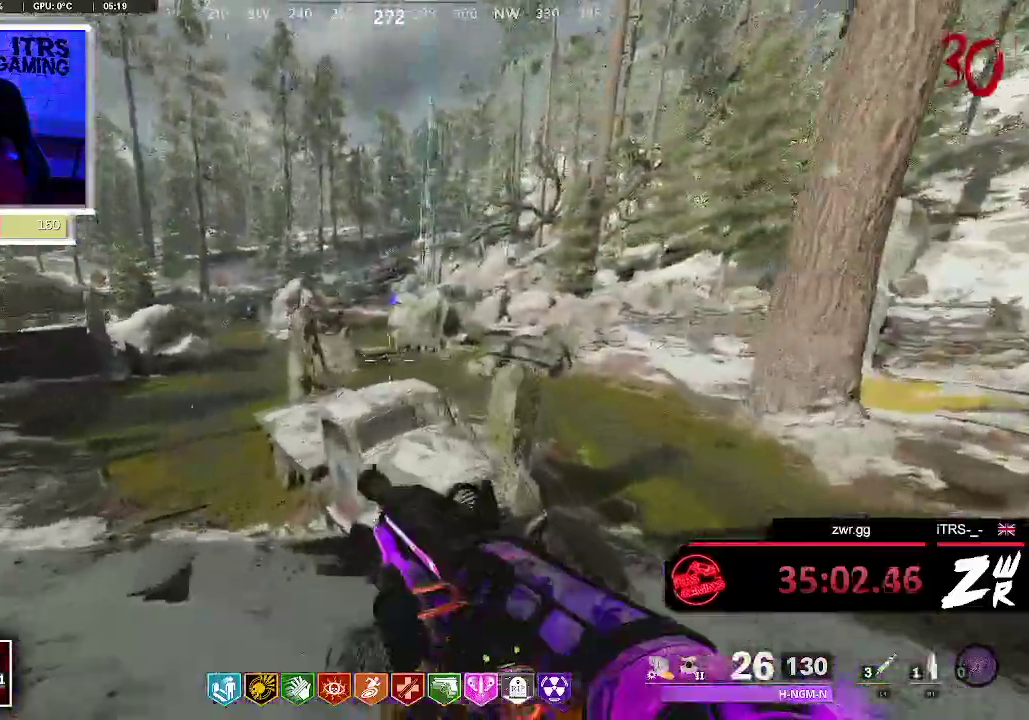
{"buttons": [], "left_stick": "up", "right_stick": "center", "events": [[233, "left_stick", "up-left"], [333, "left_stick", "up"]]}
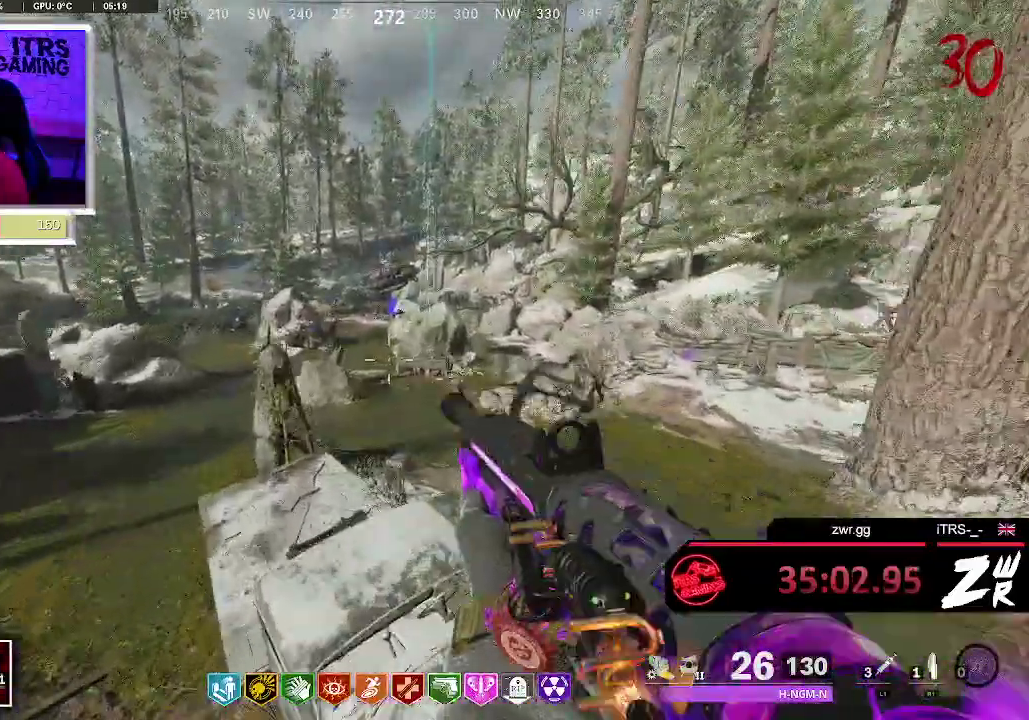
{"buttons": ["L3"], "left_stick": "up", "right_stick": "up", "events": [[333, "L3", "down"], [467, "right_stick", "up"]]}
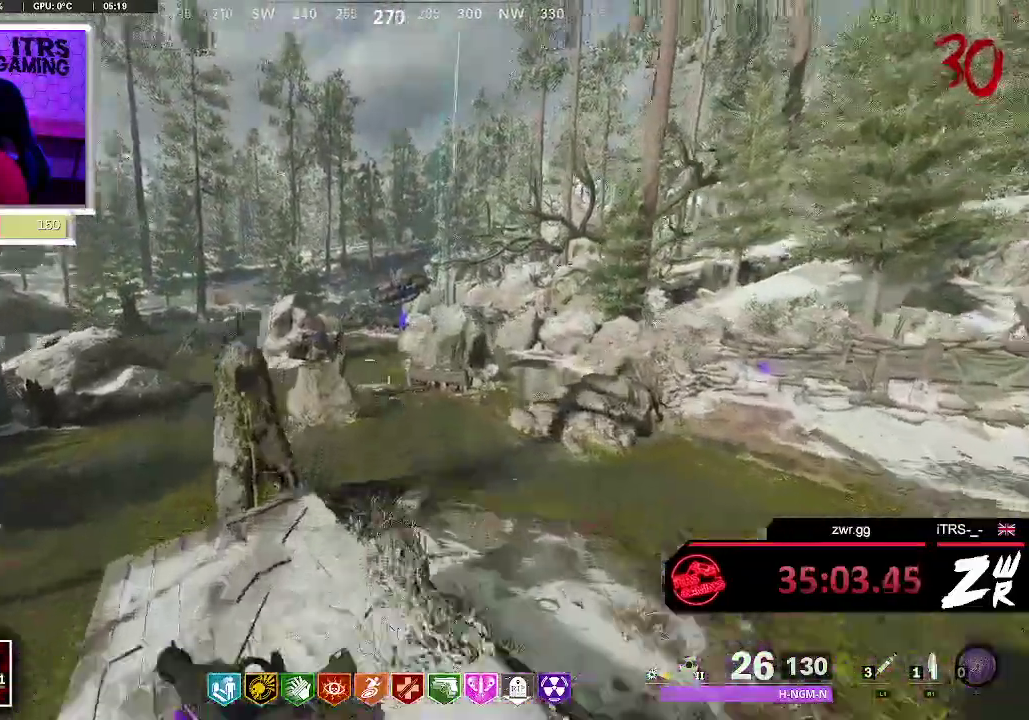
{"buttons": ["L3"], "left_stick": "up", "right_stick": "up", "events": [[67, "right_stick", "center"], [300, "right_stick", "right"], [367, "right_stick", "down-right"], [433, "right_stick", "center"], [500, "right_stick", "up"]]}
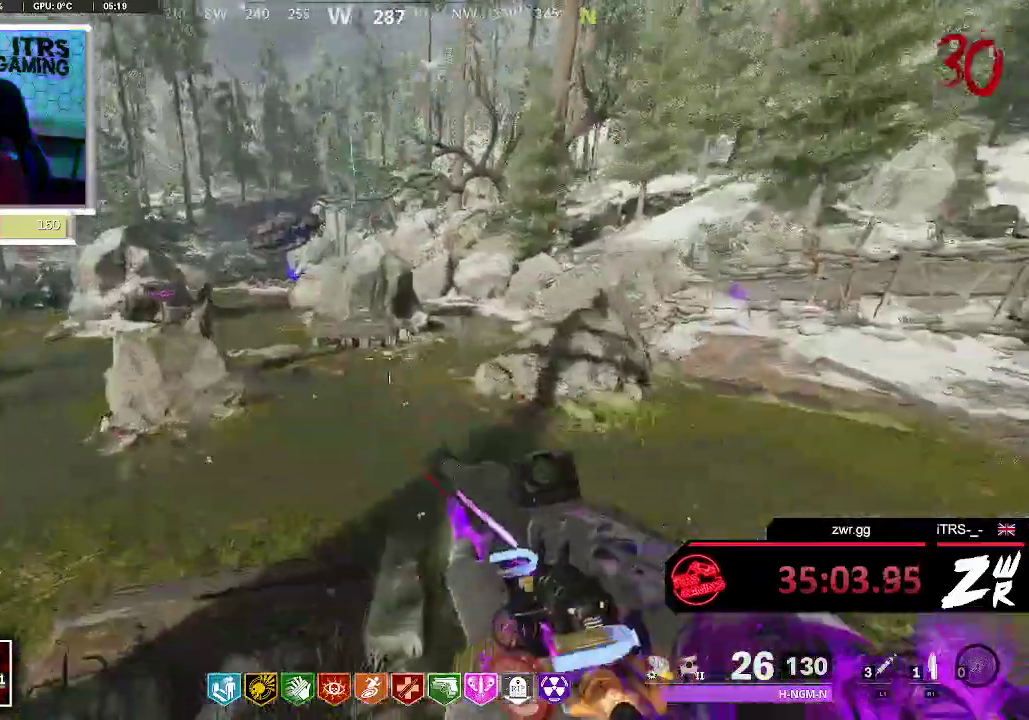
{"buttons": ["L3"], "left_stick": "up", "right_stick": "center", "events": [[133, "right_stick", "center"], [333, "right_stick", "down-right"], [400, "right_stick", "center"]]}
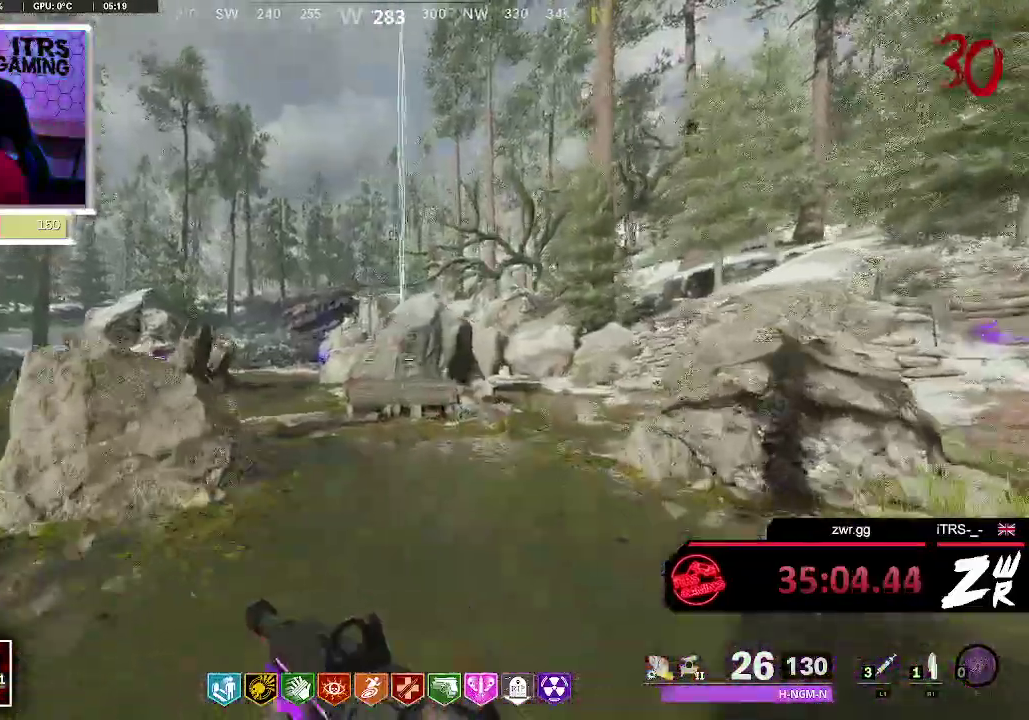
{"buttons": [], "left_stick": "up", "right_stick": "center", "events": [[233, "right_stick", "down-right"], [300, "right_stick", "center"], [333, "L3", "up"]]}
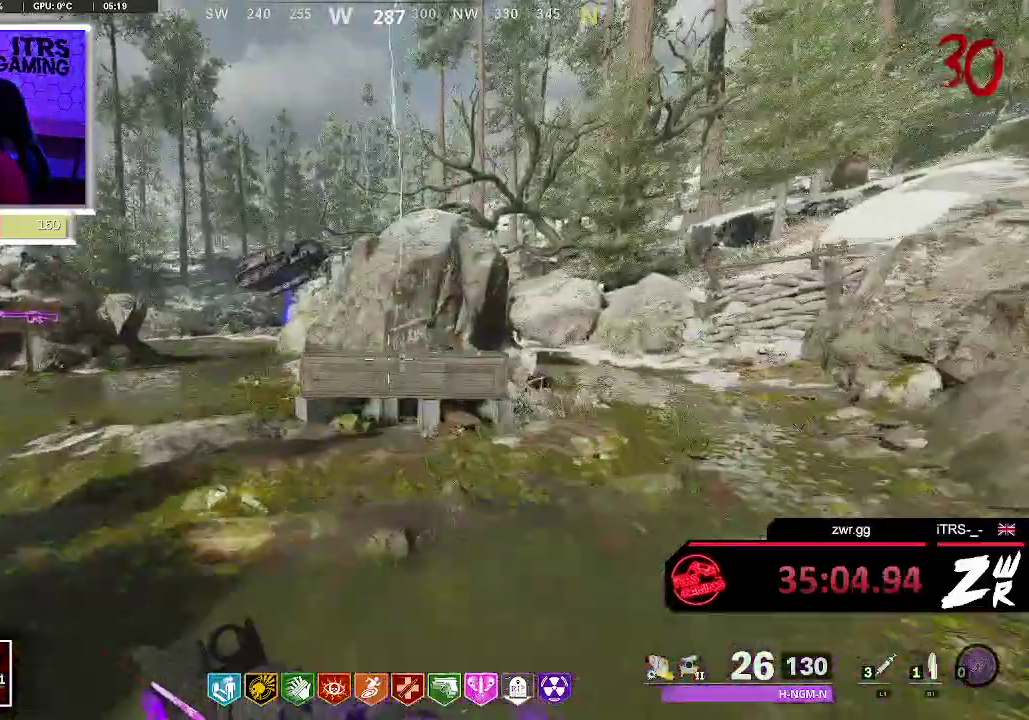
{"buttons": ["SQUARE"], "left_stick": "down", "right_stick": "center", "events": [[300, "SQUARE", "down"], [400, "SQUARE", "up"], [400, "left_stick", "down-right"], [500, "SQUARE", "down"], [500, "left_stick", "down"]]}
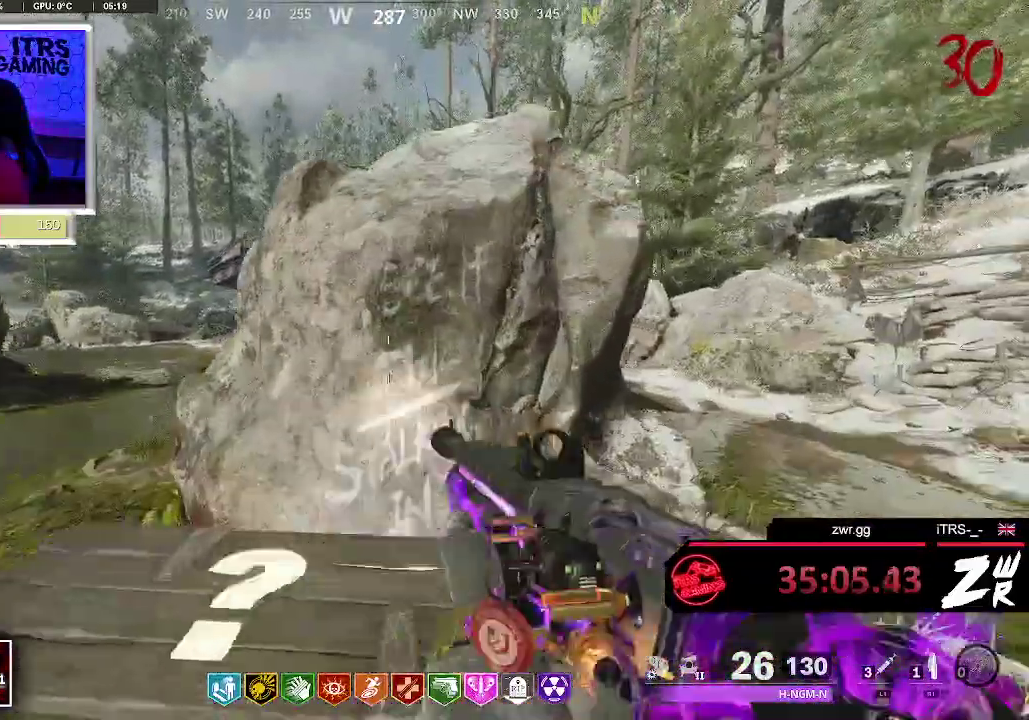
{"buttons": [], "left_stick": "down", "right_stick": "center", "events": [[167, "SQUARE", "up"]]}
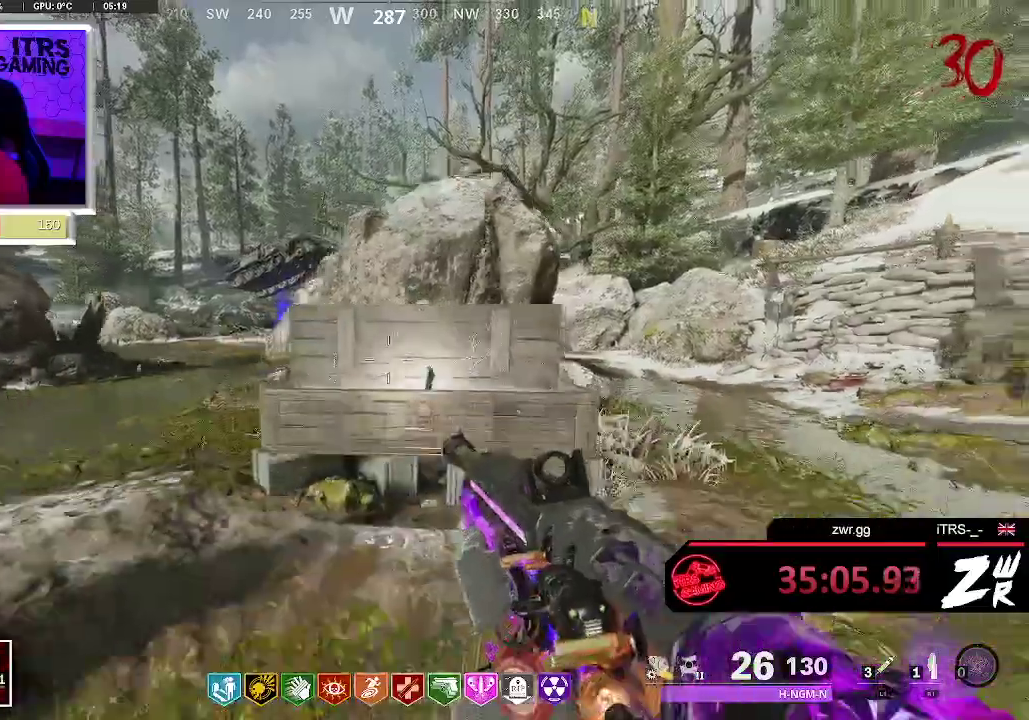
{"buttons": ["TRIANGLE"], "left_stick": "down-right", "right_stick": "center", "events": [[133, "TRIANGLE", "down"], [500, "left_stick", "down-right"]]}